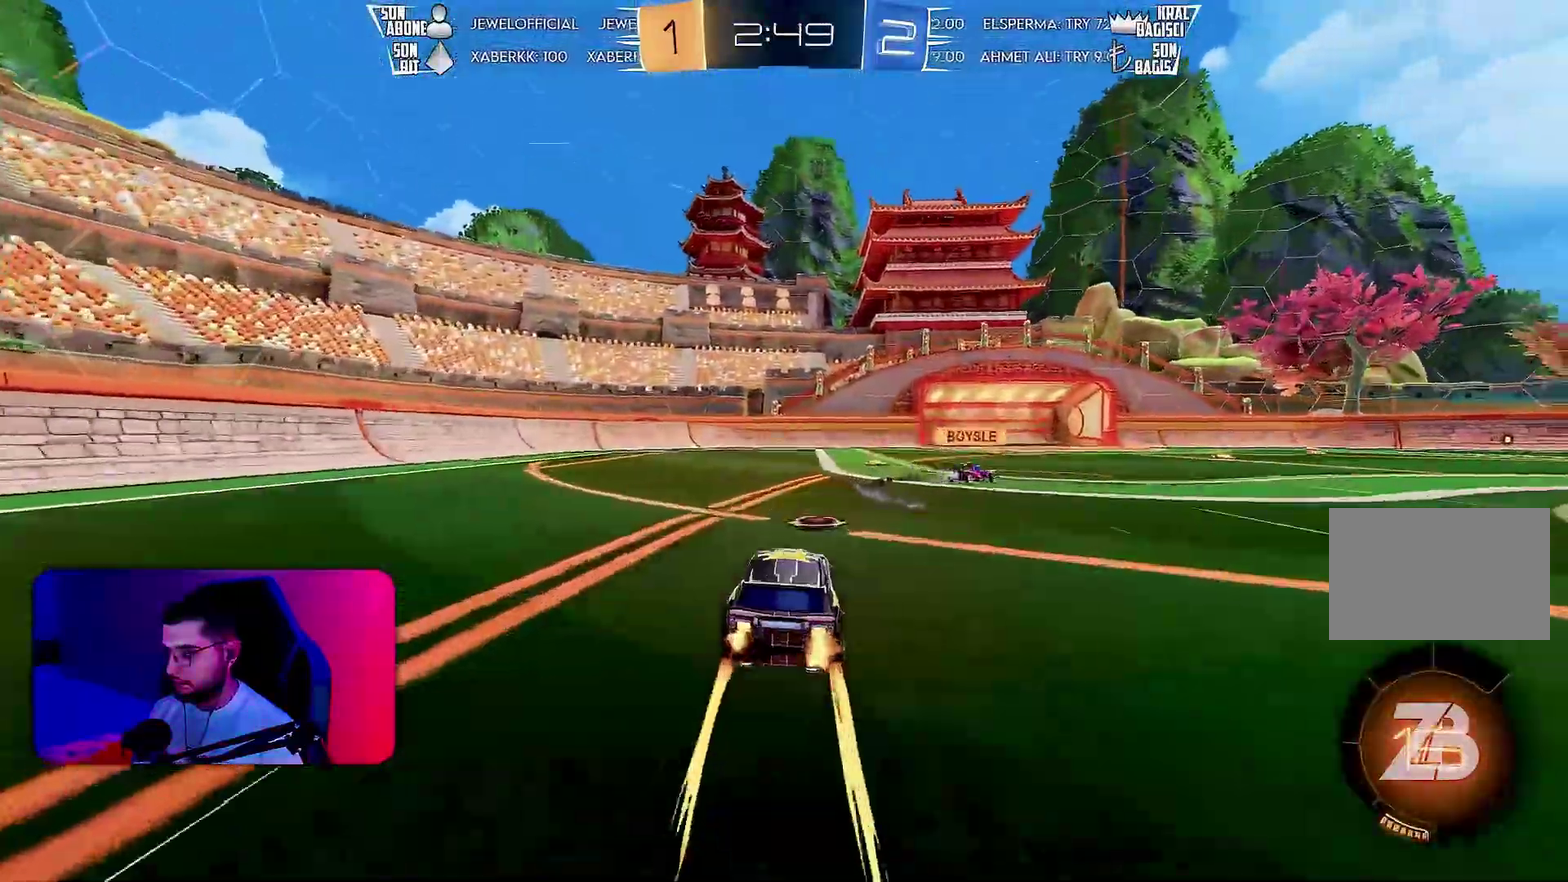
Gameplay with a controller (PlayStation layout); each line is a JSON object with the inputs held at the frame after it. "events" lists button and stick changes between this image and that frame as [ms after this image, input, new state], when the widget could be followed in between. Not read: CIRCLE CROSS L3 R3 SQUARE.
{"buttons": ["R2"], "left_stick": "center", "events": [[50, "left_stick", "up-left"], [283, "left_stick", "center"], [433, "left_stick", "up-left"], [500, "left_stick", "center"]]}
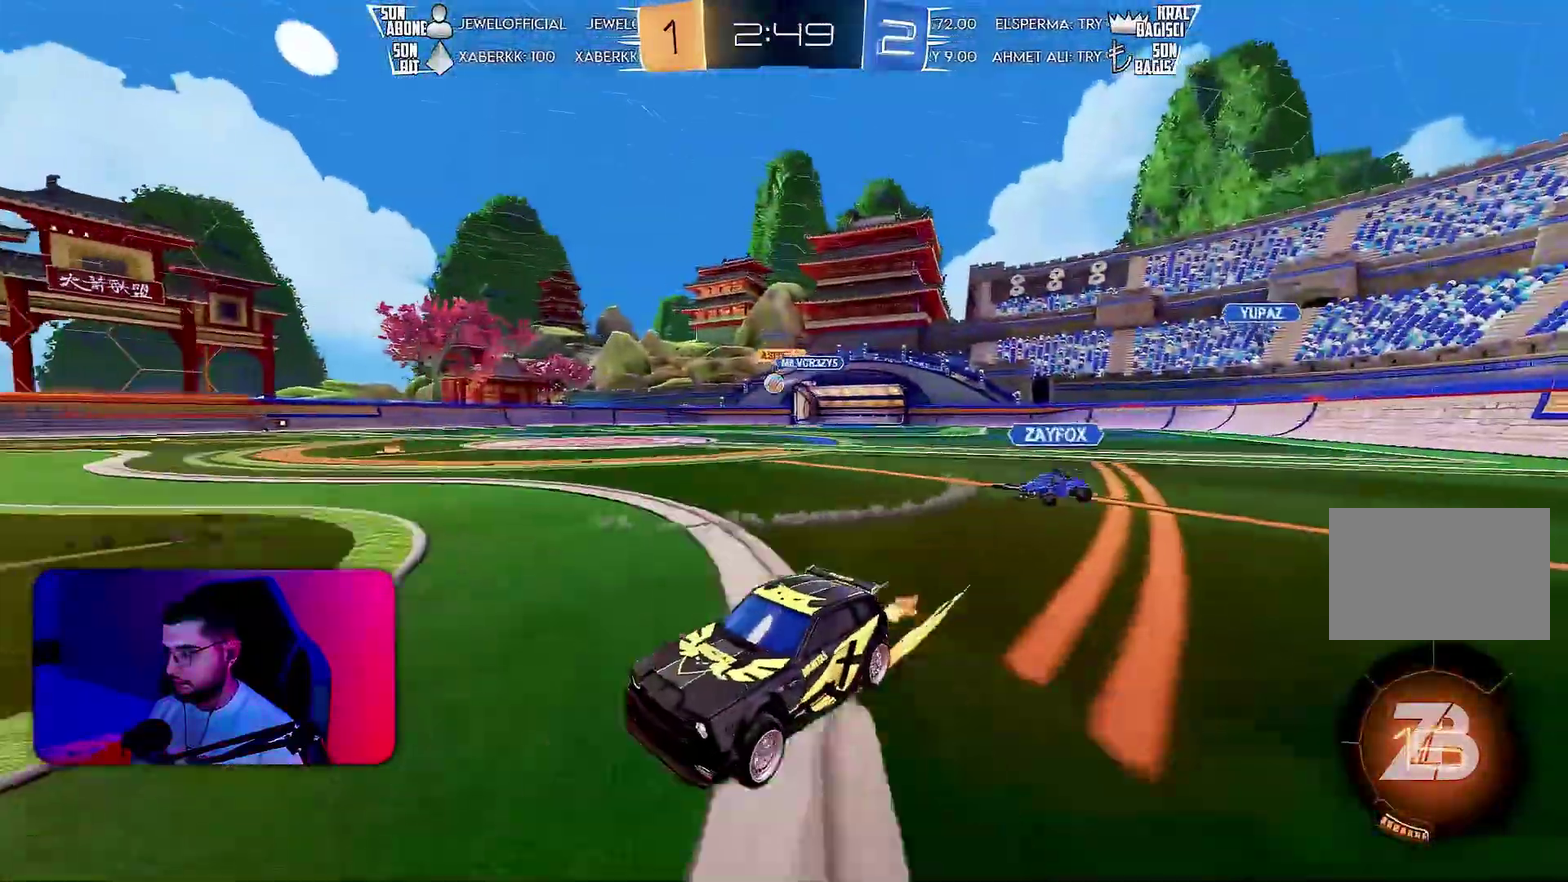
{"buttons": ["R2"], "left_stick": "center", "events": []}
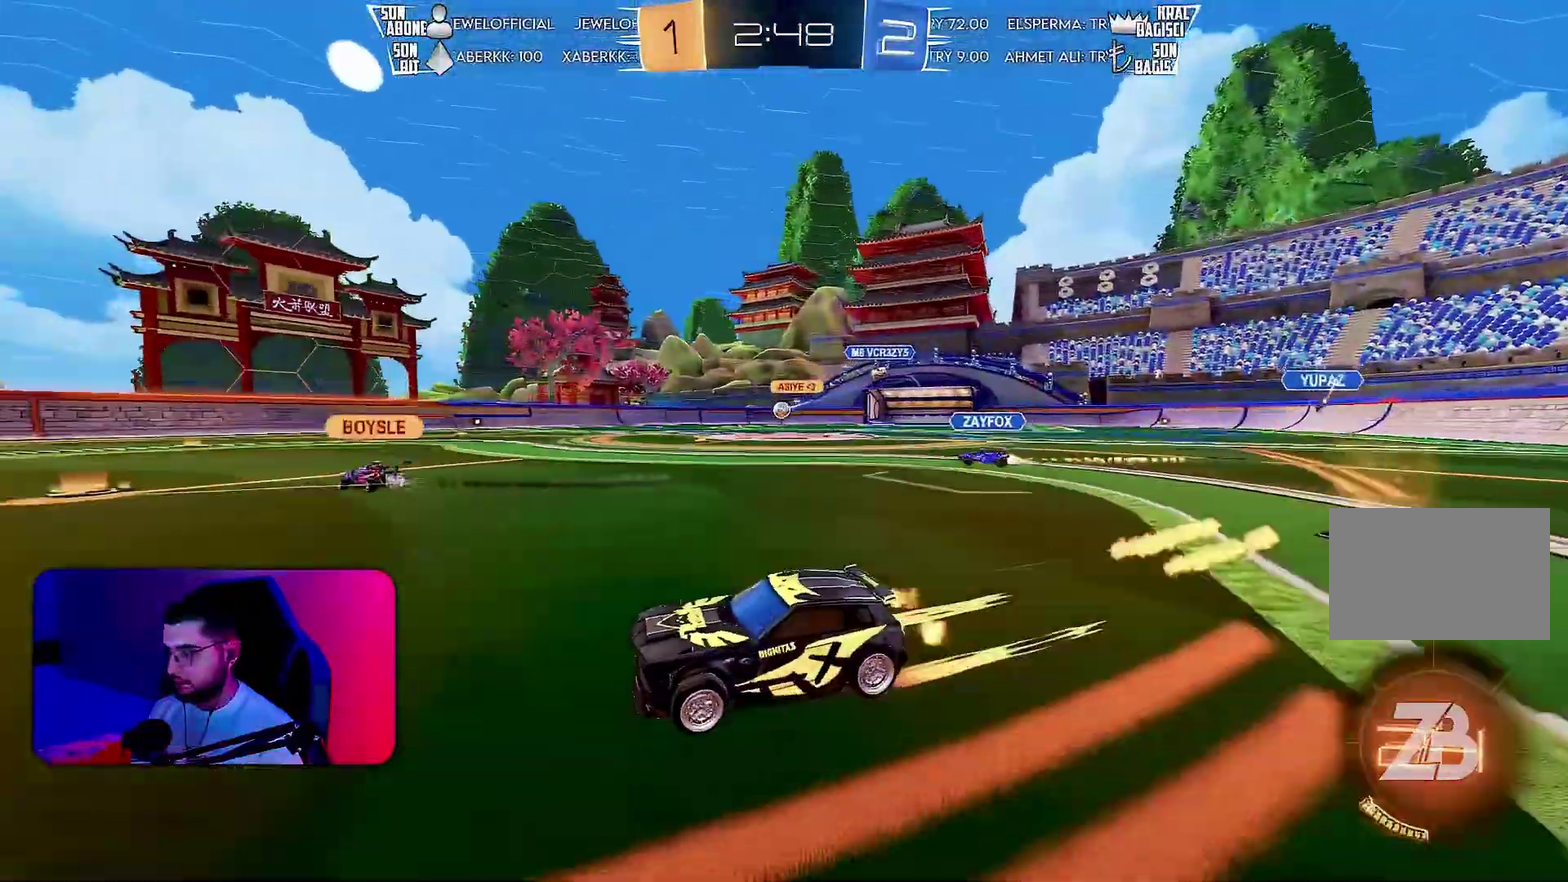
{"buttons": ["R2"], "left_stick": "center", "events": [[183, "TRIANGLE", "down"], [250, "TRIANGLE", "up"]]}
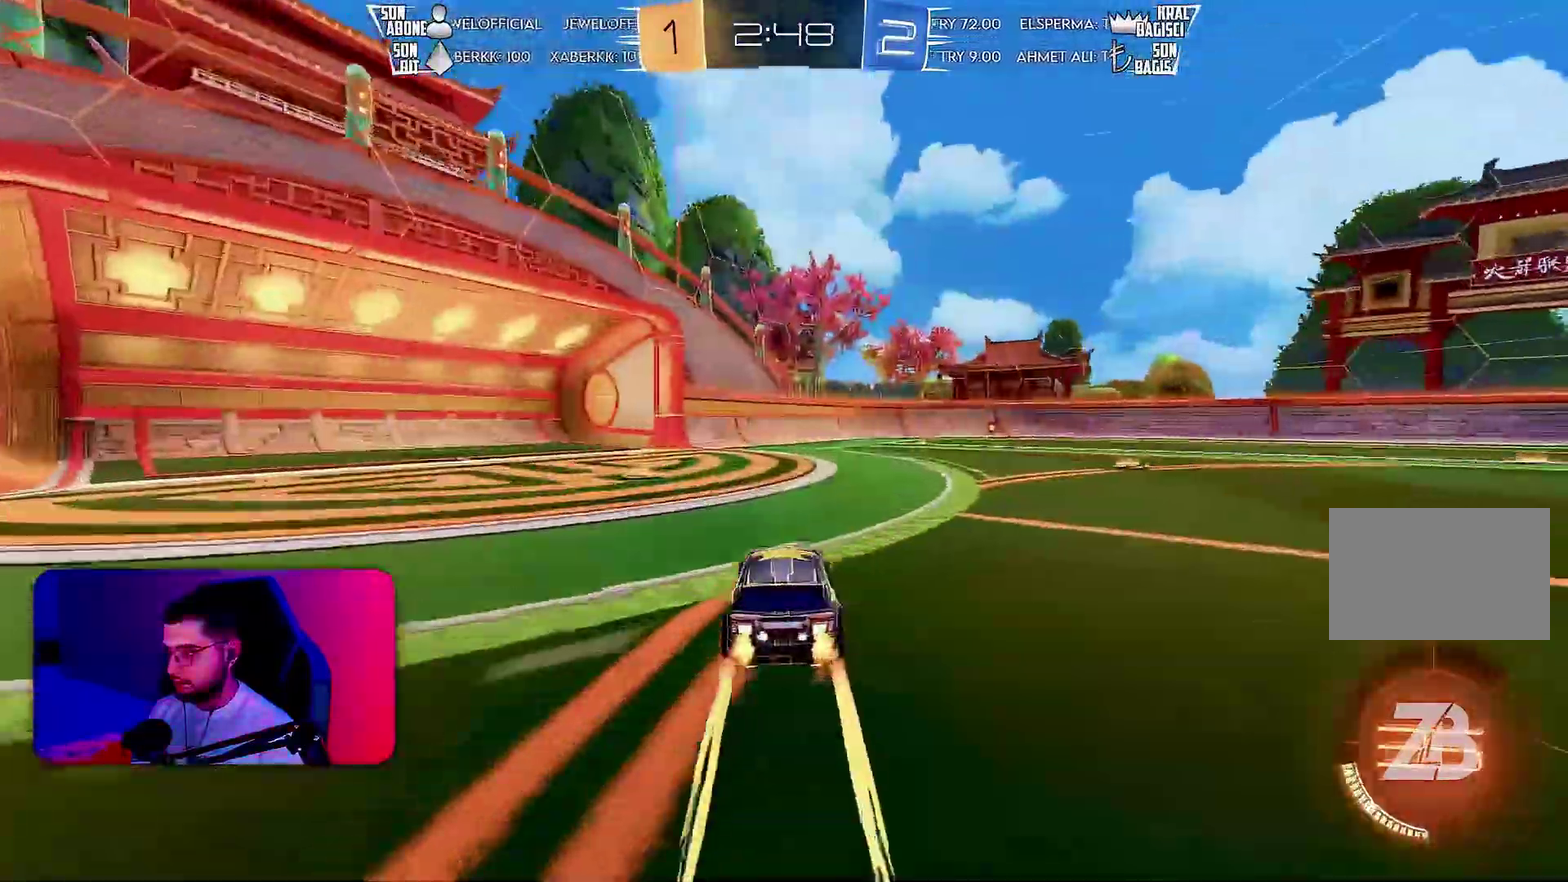
{"buttons": ["R2"], "left_stick": "center", "events": [[100, "TRIANGLE", "down"], [150, "left_stick", "right"], [167, "TRIANGLE", "up"], [233, "left_stick", "center"], [367, "left_stick", "right"], [500, "left_stick", "center"]]}
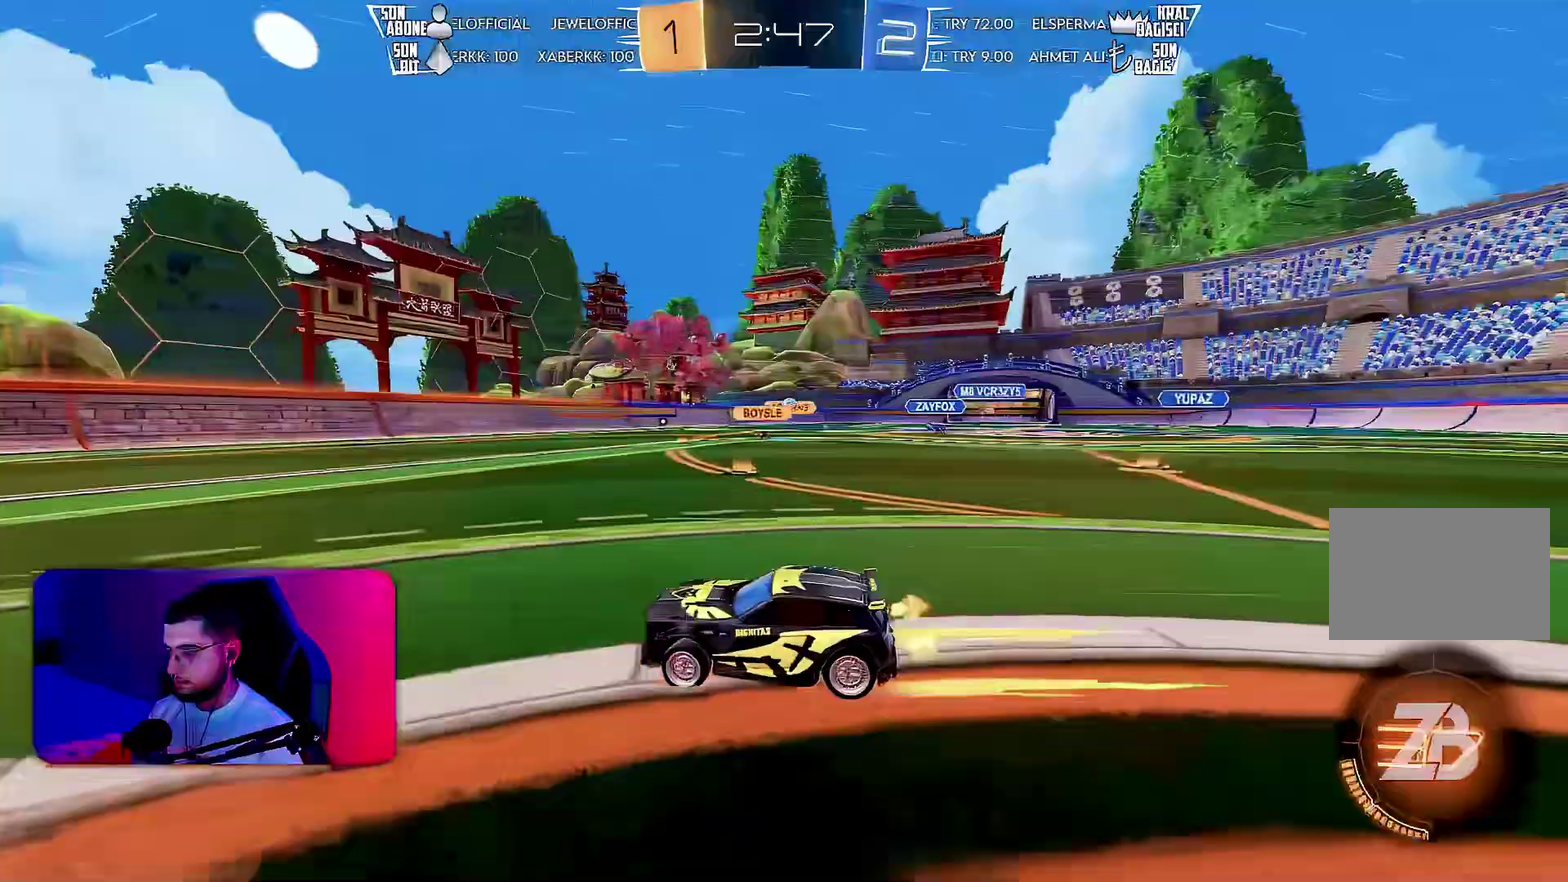
{"buttons": ["R2"], "left_stick": "center"}
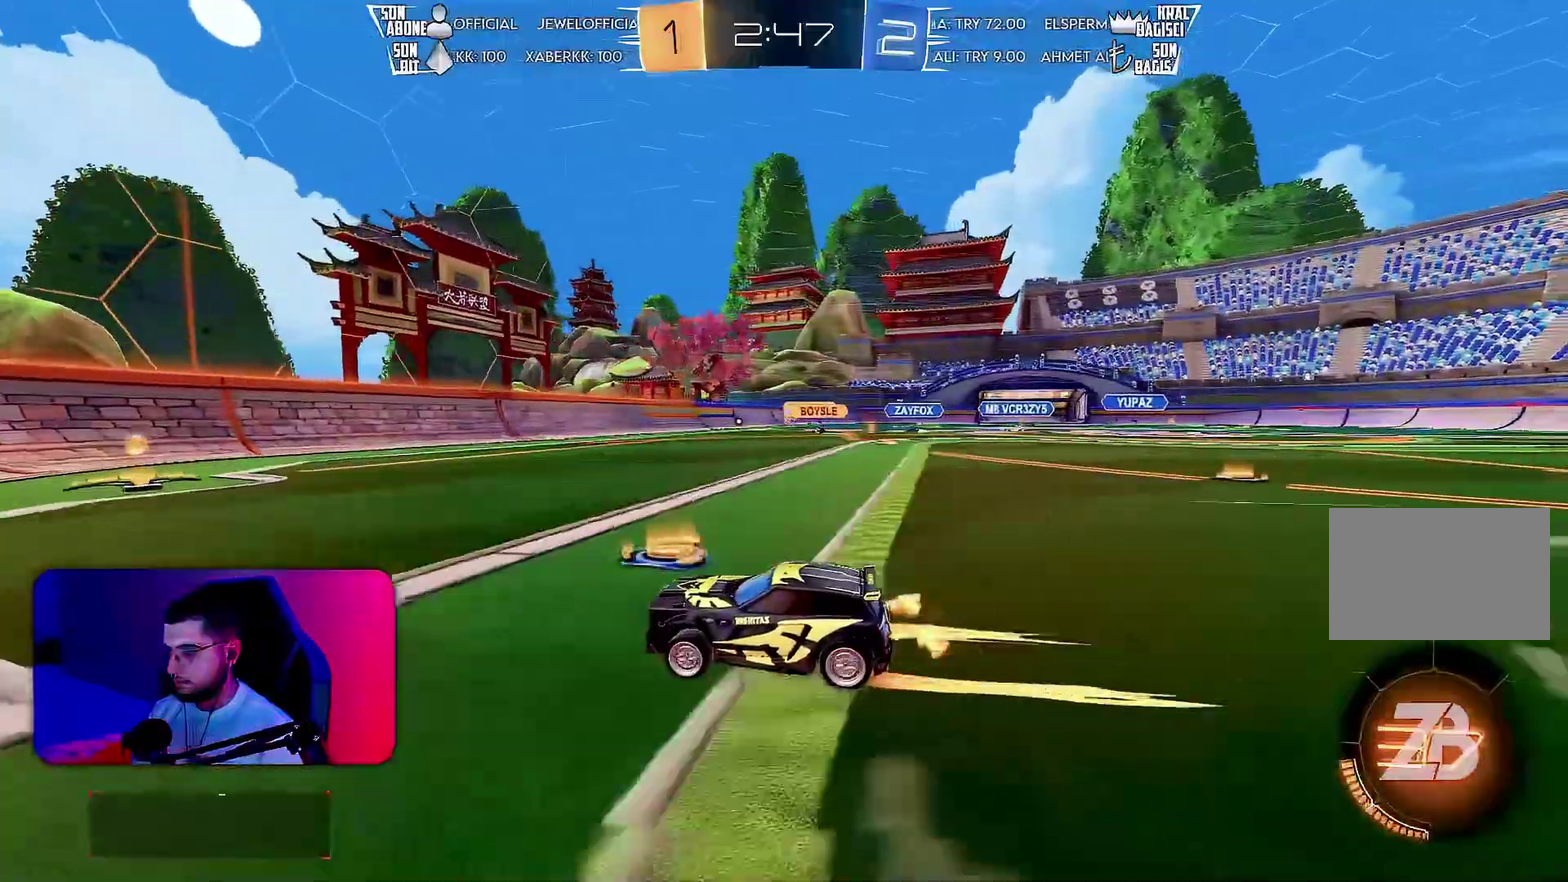
{"buttons": ["L1", "R1", "R2"], "left_stick": "right", "events": [[83, "left_stick", "up-right"], [167, "left_stick", "up-left"], [250, "left_stick", "up-right"], [383, "left_stick", "right"], [483, "L1", "down"], [483, "R1", "down"]]}
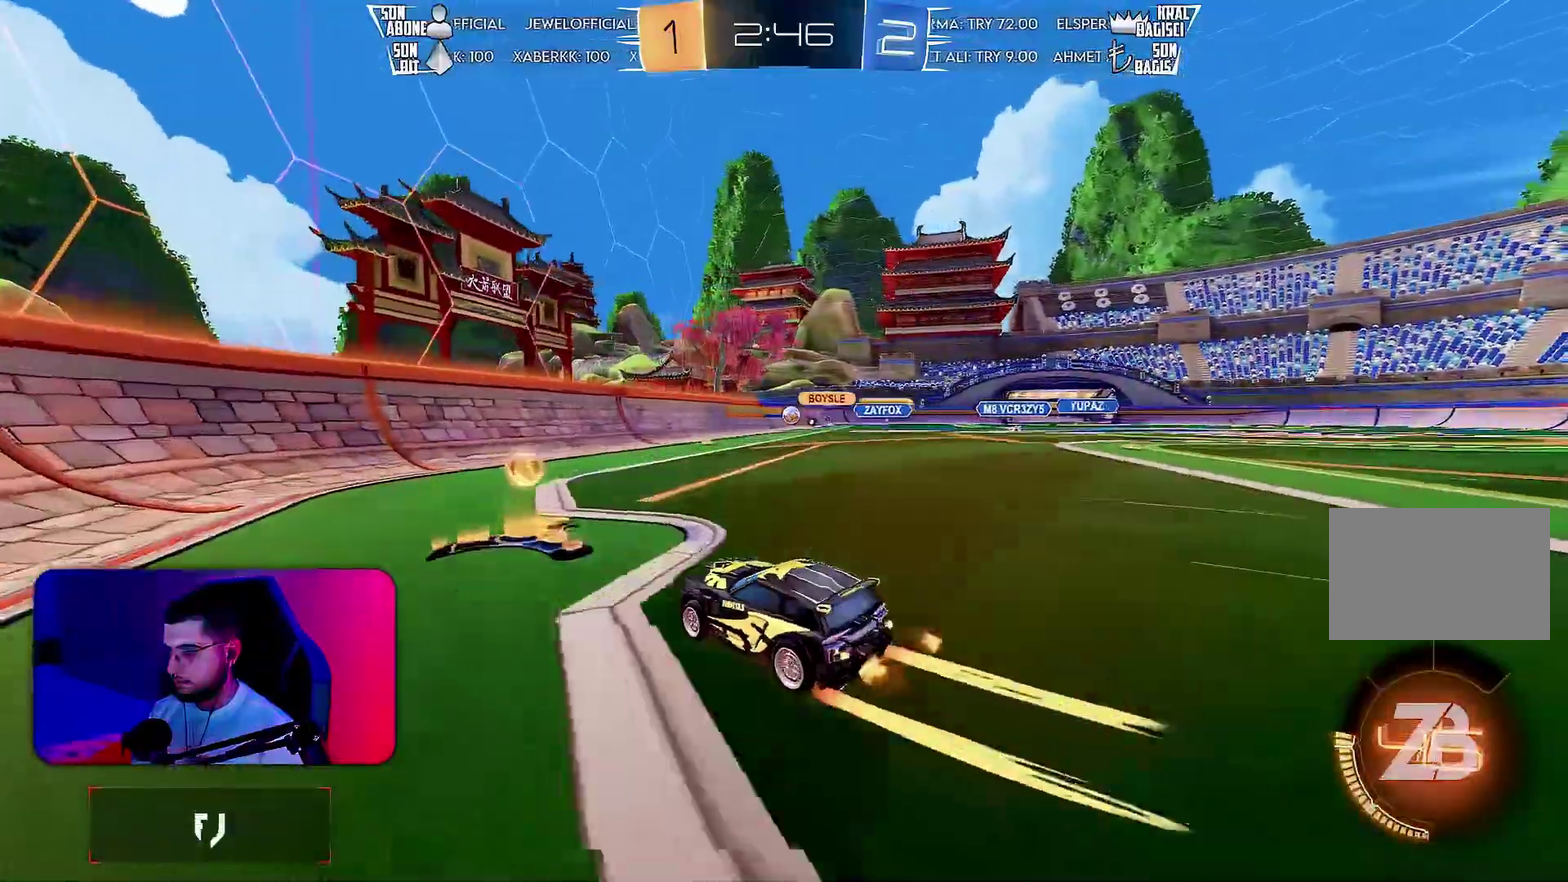
{"buttons": ["R2"], "left_stick": "center", "events": [[50, "L1", "up"], [233, "left_stick", "center"], [300, "left_stick", "right"], [350, "R1", "up"], [417, "left_stick", "center"]]}
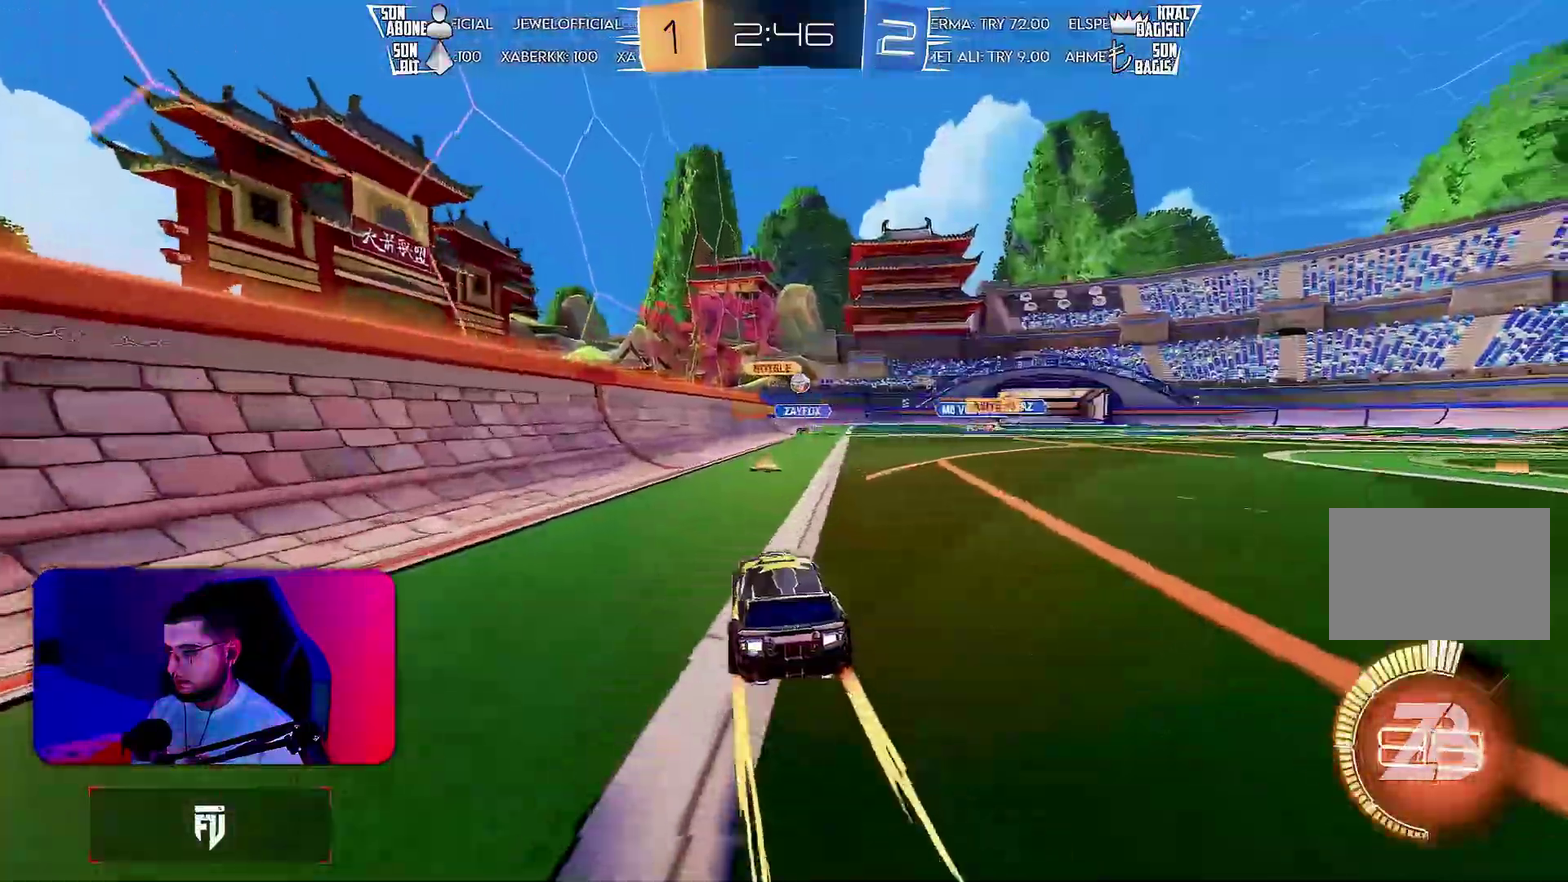
{"buttons": ["R2"], "left_stick": "center", "events": [[67, "left_stick", "right"], [450, "left_stick", "center"]]}
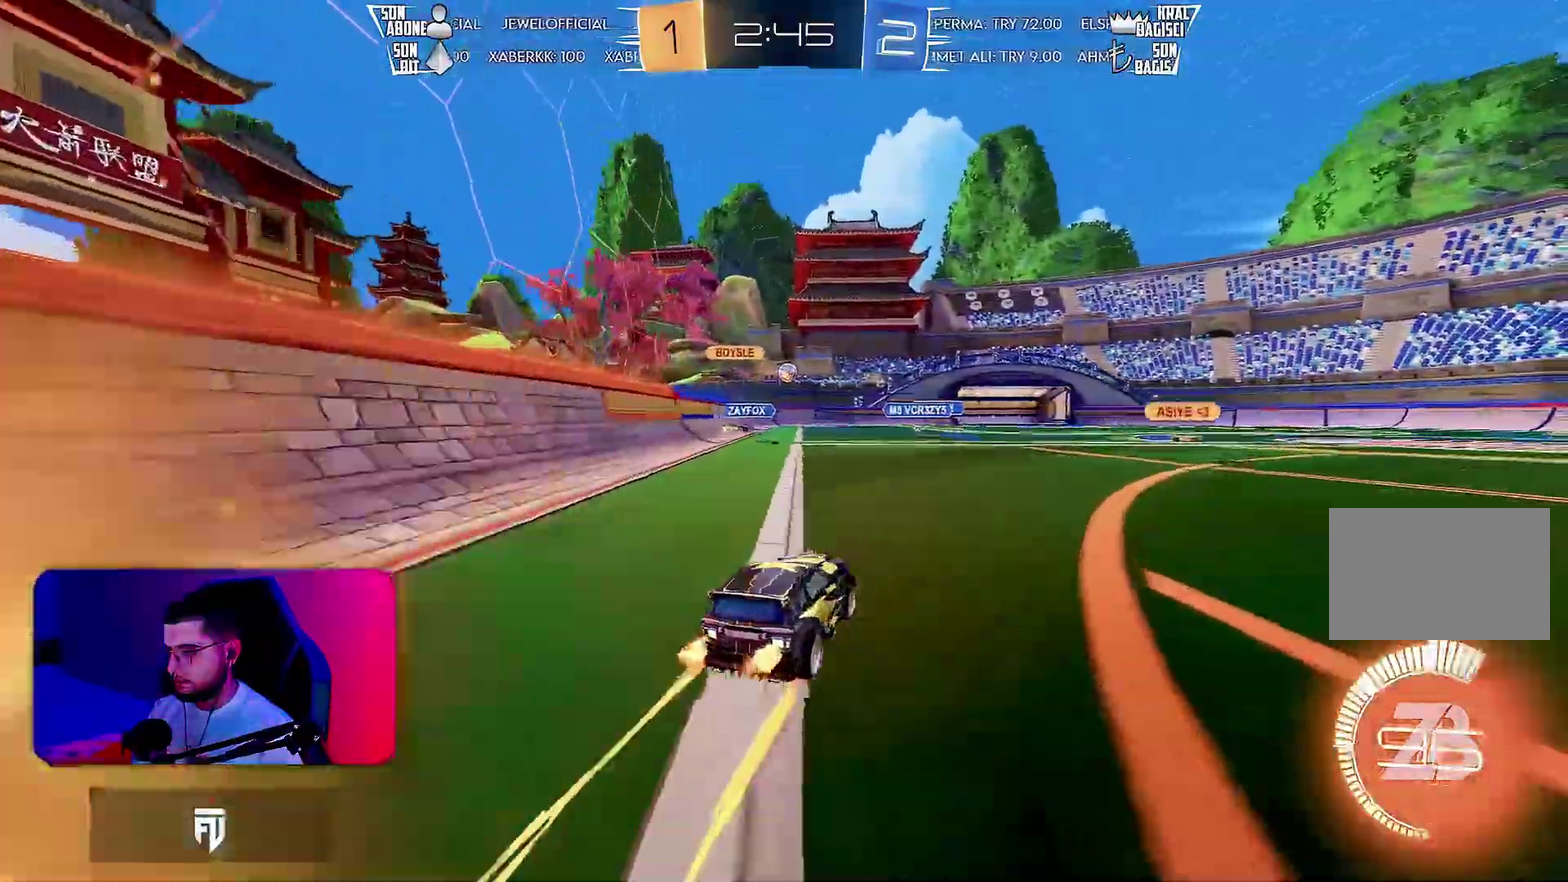
{"buttons": ["R2"], "left_stick": "left", "events": [[233, "left_stick", "left"]]}
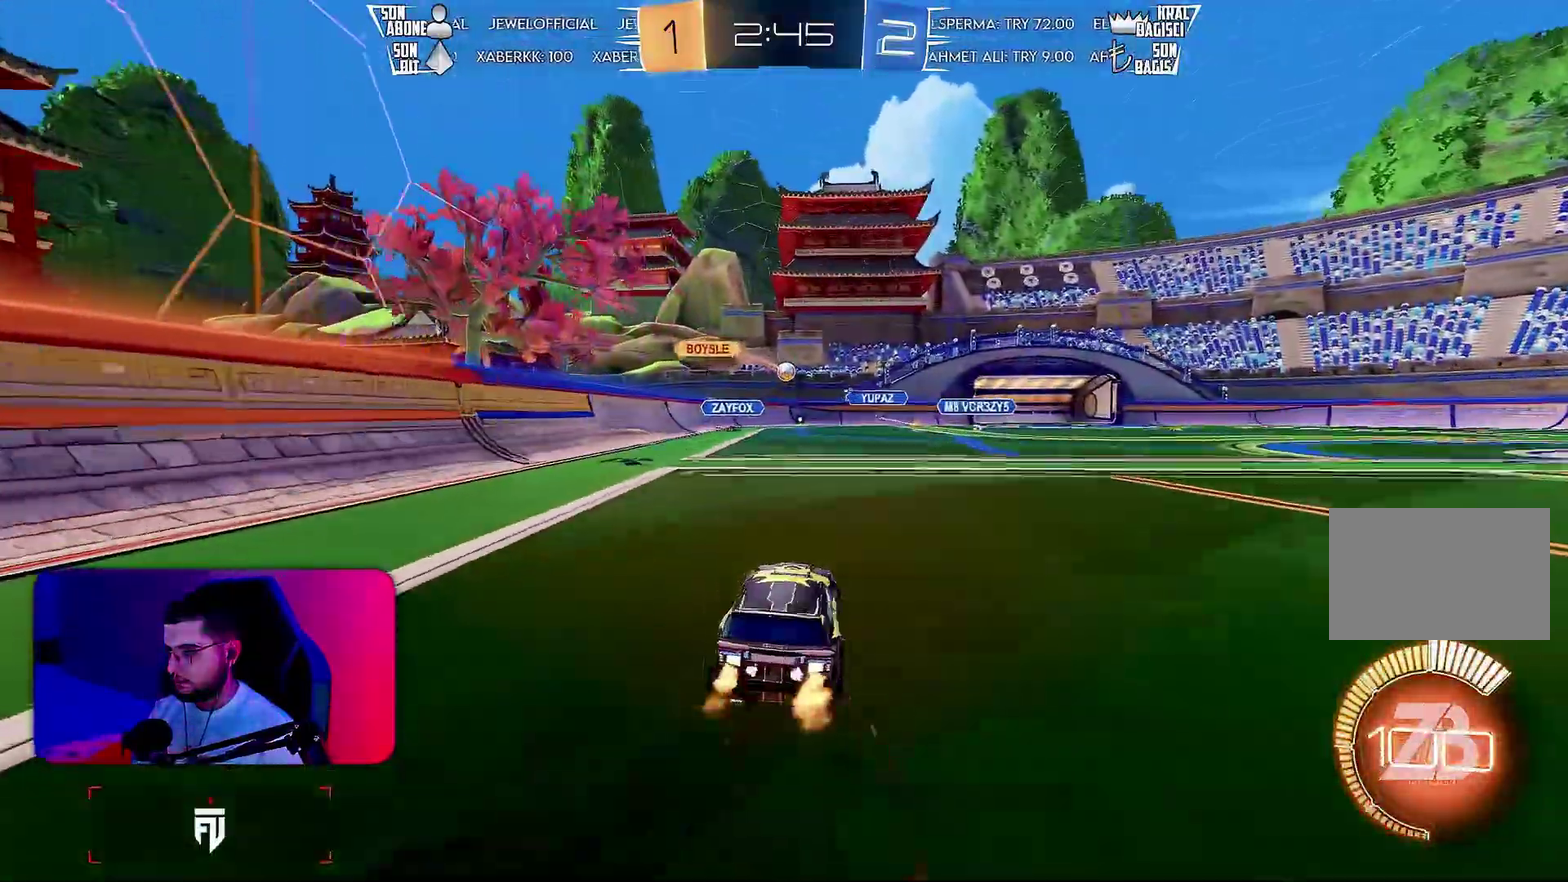
{"buttons": ["R2"], "left_stick": "center", "events": [[250, "left_stick", "center"]]}
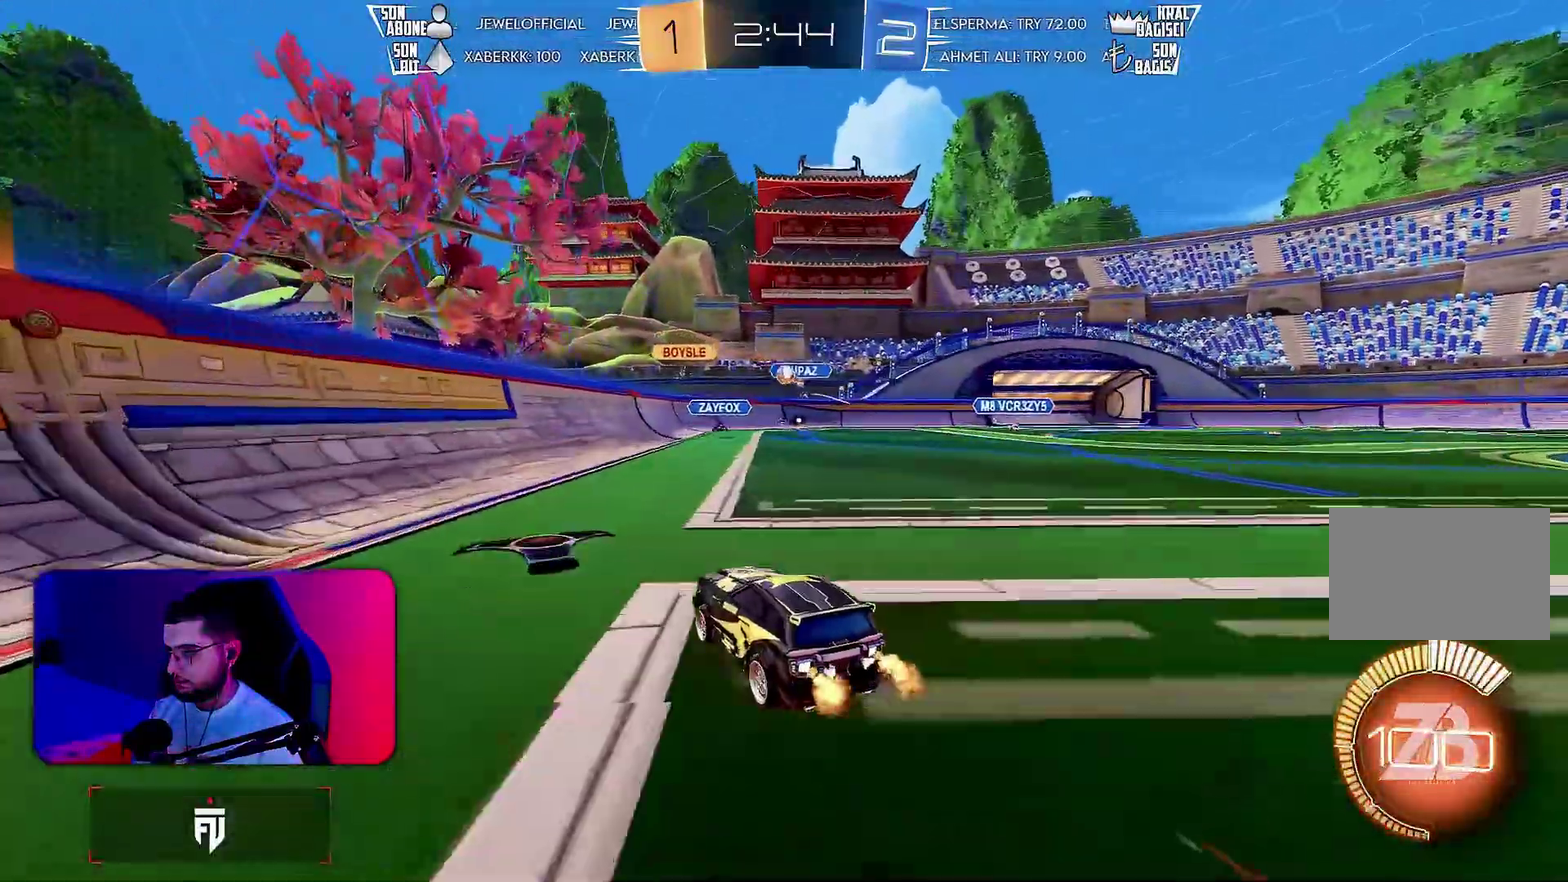
{"buttons": ["R2"], "left_stick": "left", "events": [[100, "left_stick", "right"], [217, "L2", "down"], [217, "R2", "up"], [217, "left_stick", "down"], [333, "left_stick", "left"], [350, "R2", "down"], [383, "L2", "up"]]}
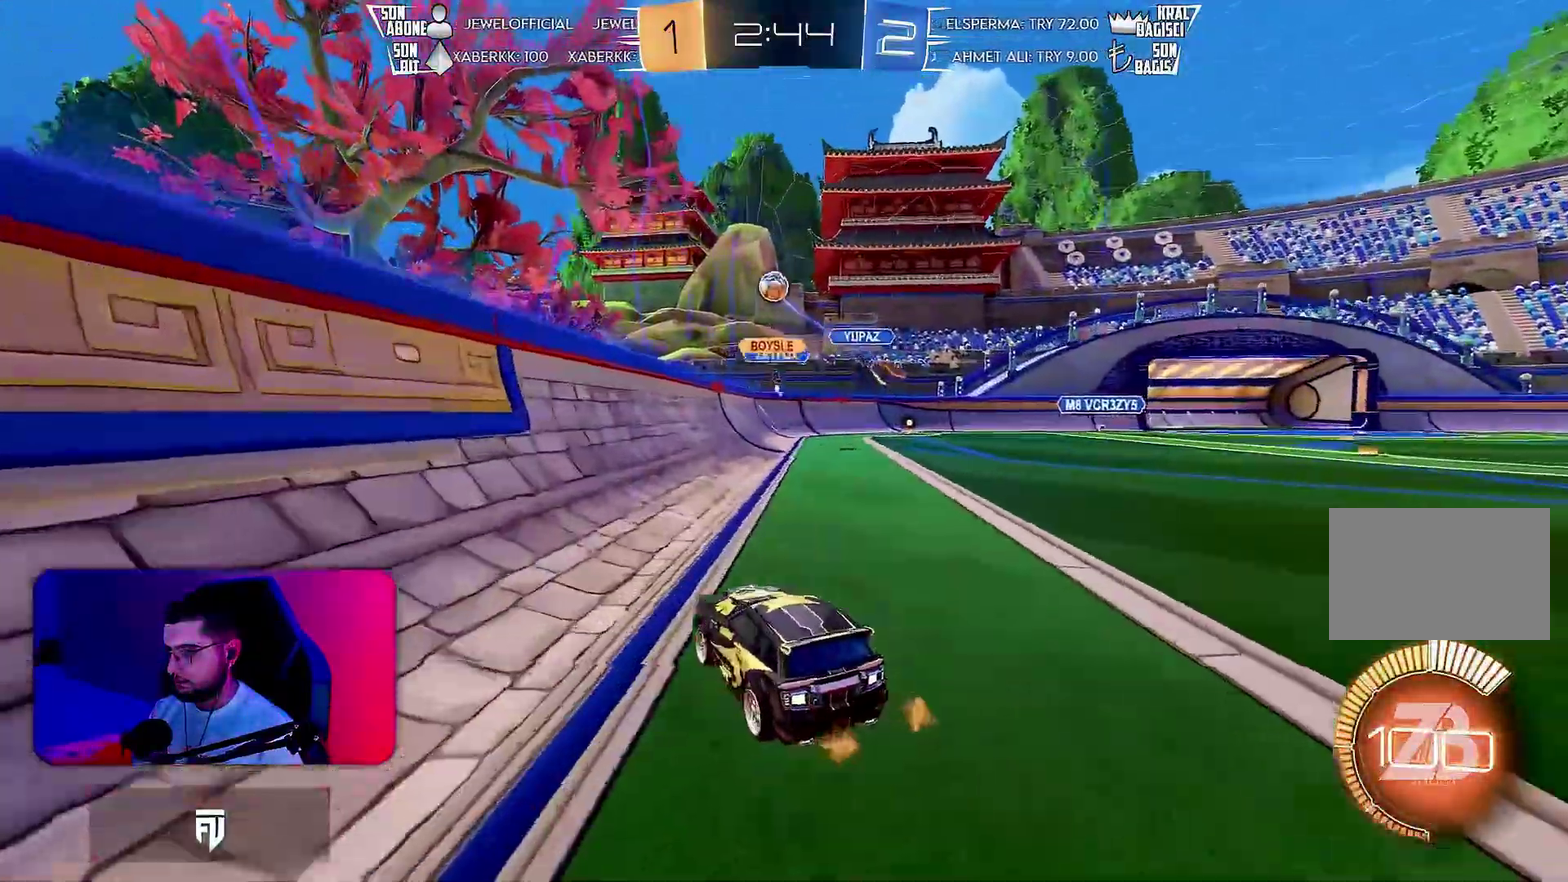
{"buttons": ["R2"], "left_stick": "center", "events": [[183, "left_stick", "center"], [233, "R1", "down"], [283, "R1", "up"]]}
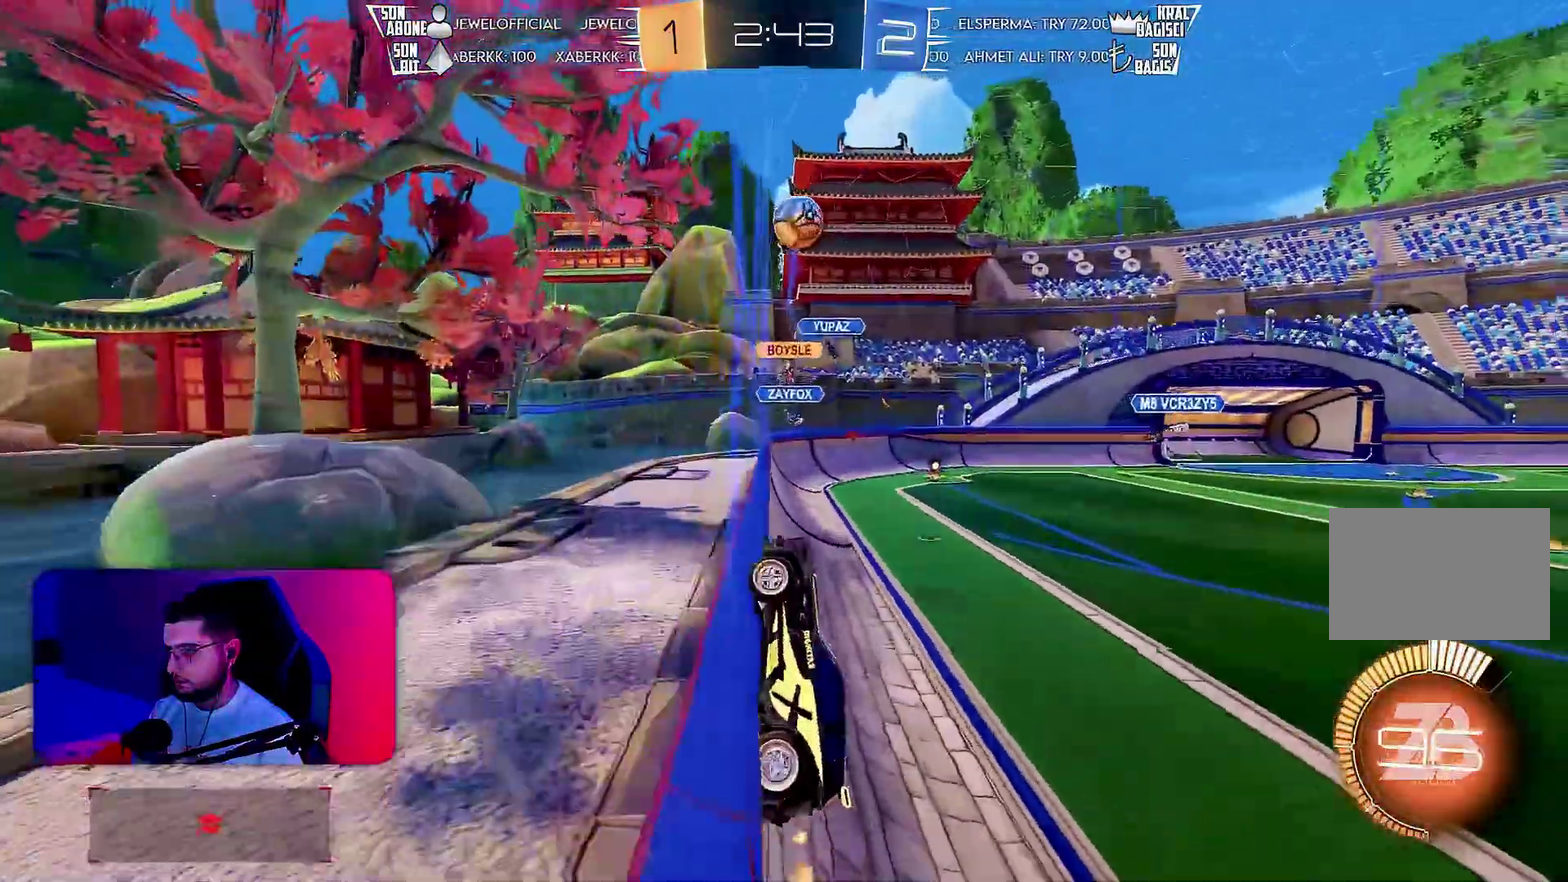
{"buttons": ["R2"], "left_stick": "left"}
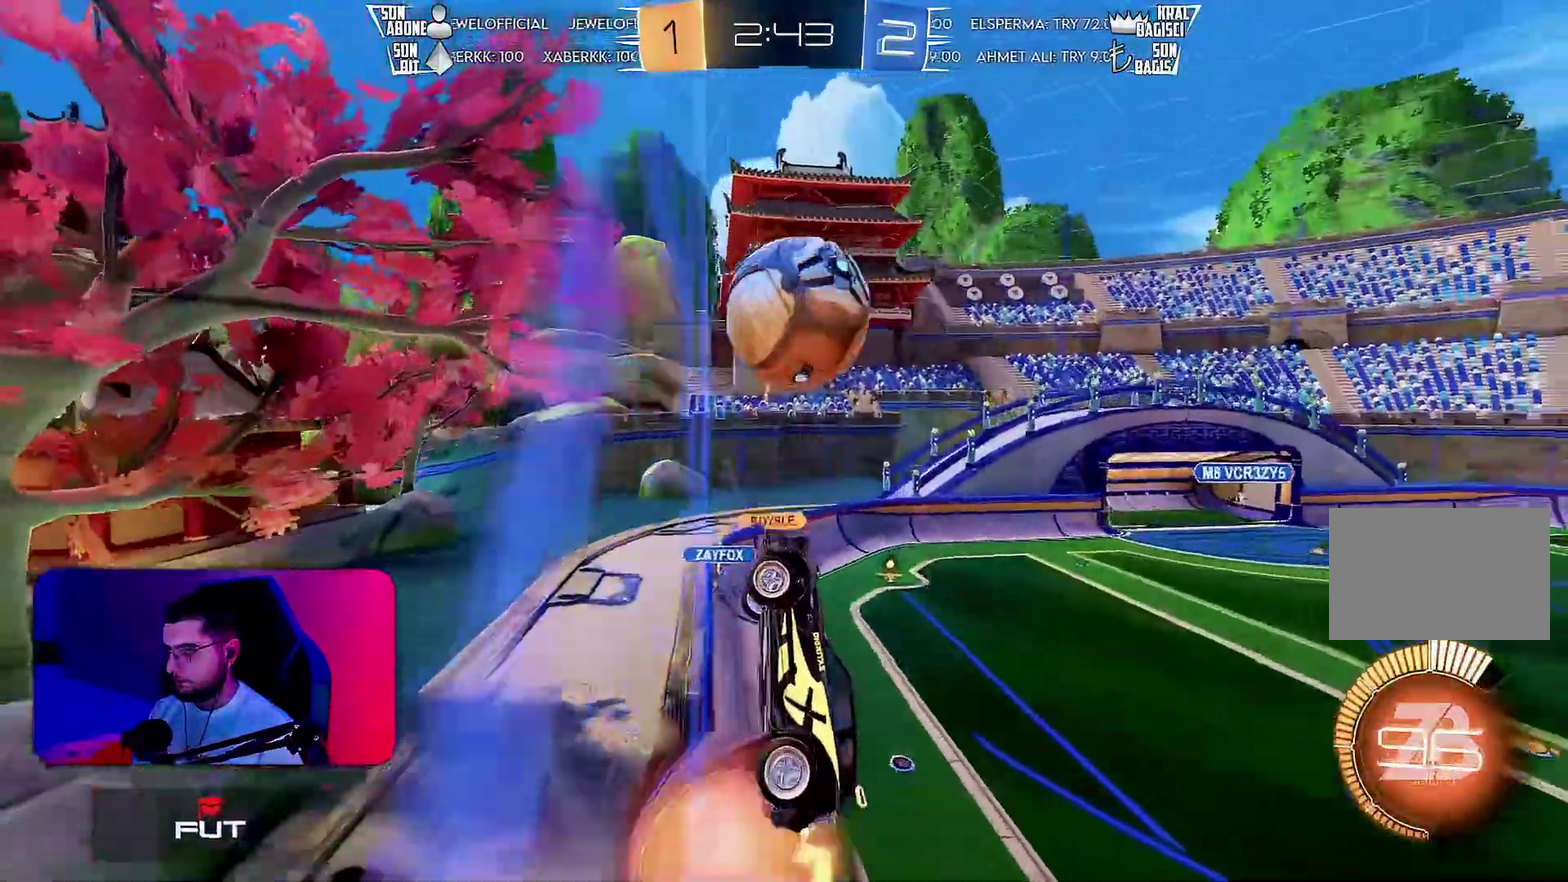
{"buttons": ["L1", "R2"], "left_stick": "down-right", "events": [[67, "L1", "down"], [83, "left_stick", "right"], [117, "R1", "down"], [183, "left_stick", "up-right"], [200, "R1", "up"], [250, "left_stick", "down-right"], [300, "R2", "up"], [350, "R2", "down"], [367, "left_stick", "right"], [450, "left_stick", "down-right"]]}
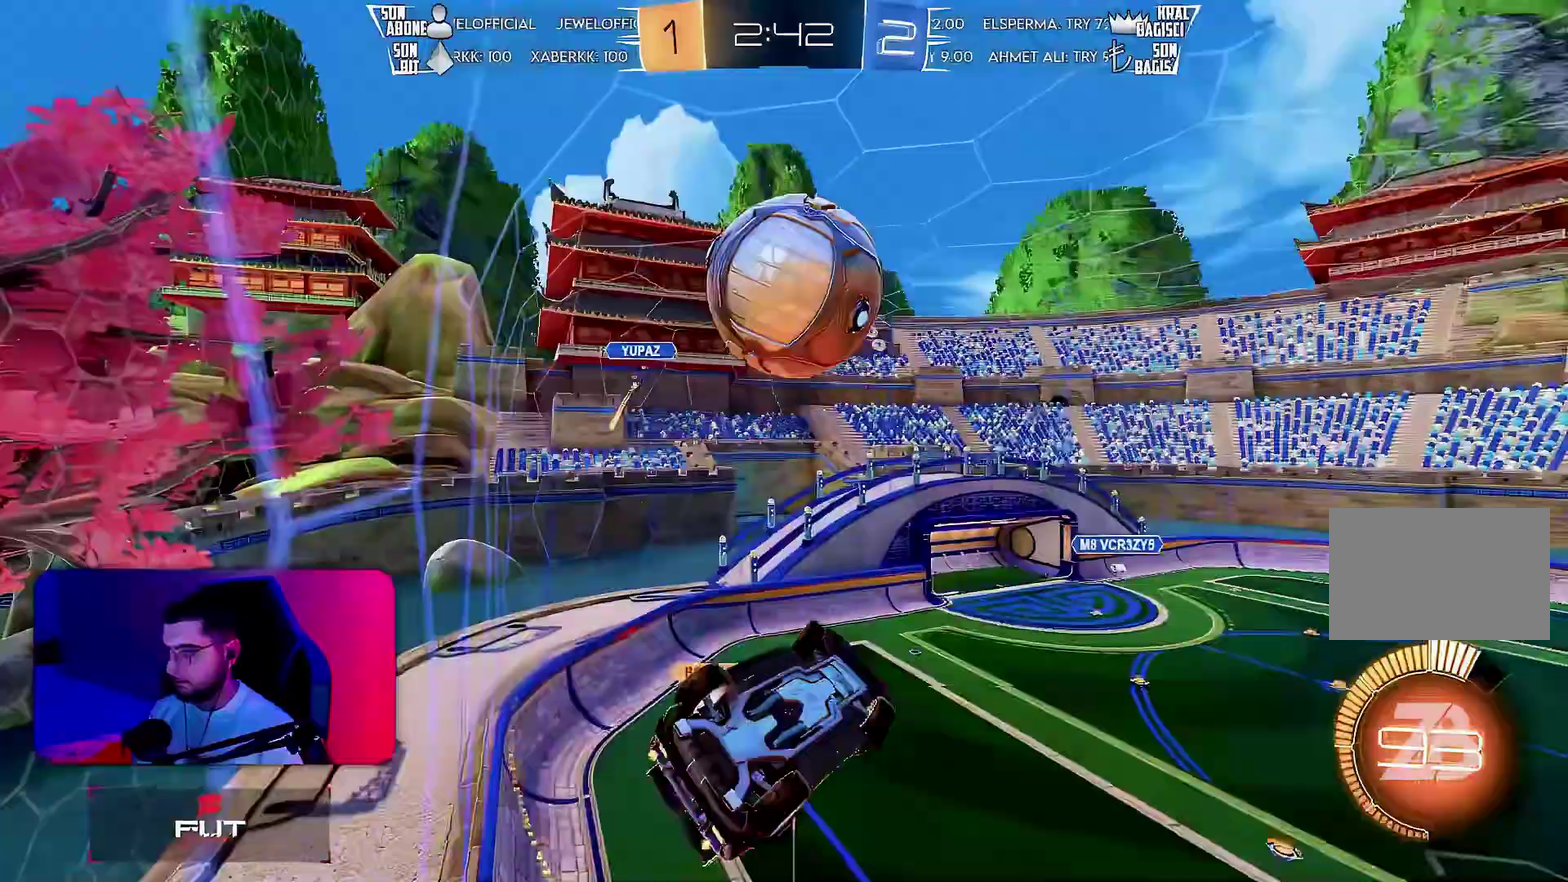
{"buttons": ["L1", "R1", "R2"], "left_stick": "down-right", "events": [[83, "R1", "down"], [83, "left_stick", "down"], [167, "R1", "up"], [200, "left_stick", "down-right"], [217, "R1", "down"], [333, "R1", "up"], [333, "left_stick", "down"], [433, "R1", "down"], [433, "left_stick", "down-right"]]}
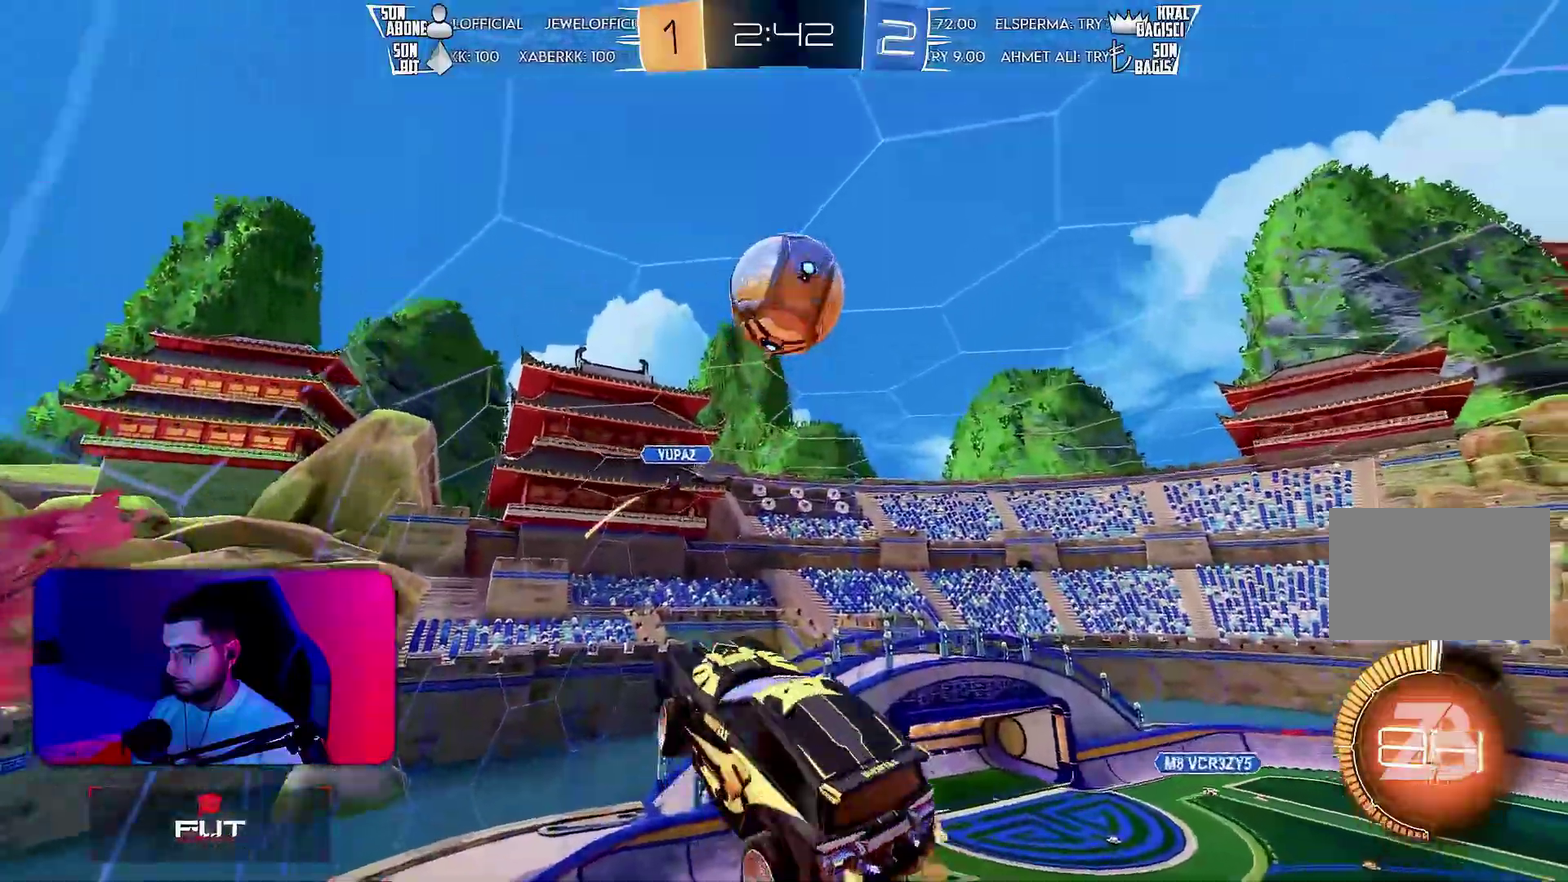
{"buttons": ["R2"], "left_stick": "down-left", "events": [[50, "left_stick", "right"], [183, "left_stick", "up-right"], [250, "R1", "up"], [283, "L1", "up"], [300, "left_stick", "down-left"], [400, "left_stick", "down"], [483, "left_stick", "down-left"]]}
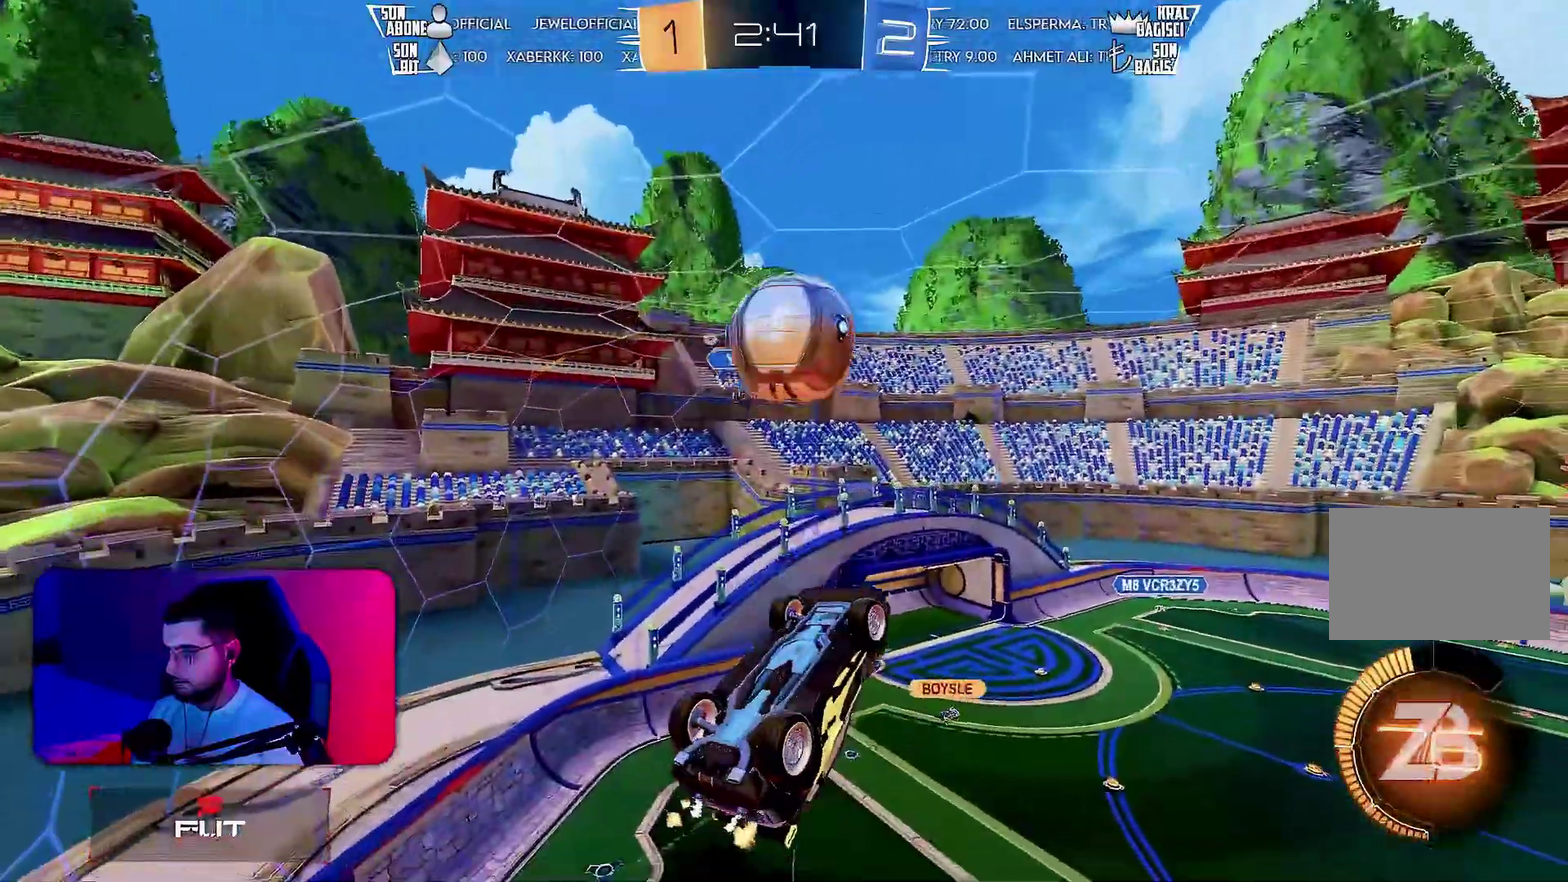
{"buttons": ["L1", "R1", "R2"], "left_stick": "up-right", "events": [[183, "L1", "down"], [183, "R1", "down"], [300, "left_stick", "down-right"], [383, "left_stick", "right"], [483, "left_stick", "up-right"]]}
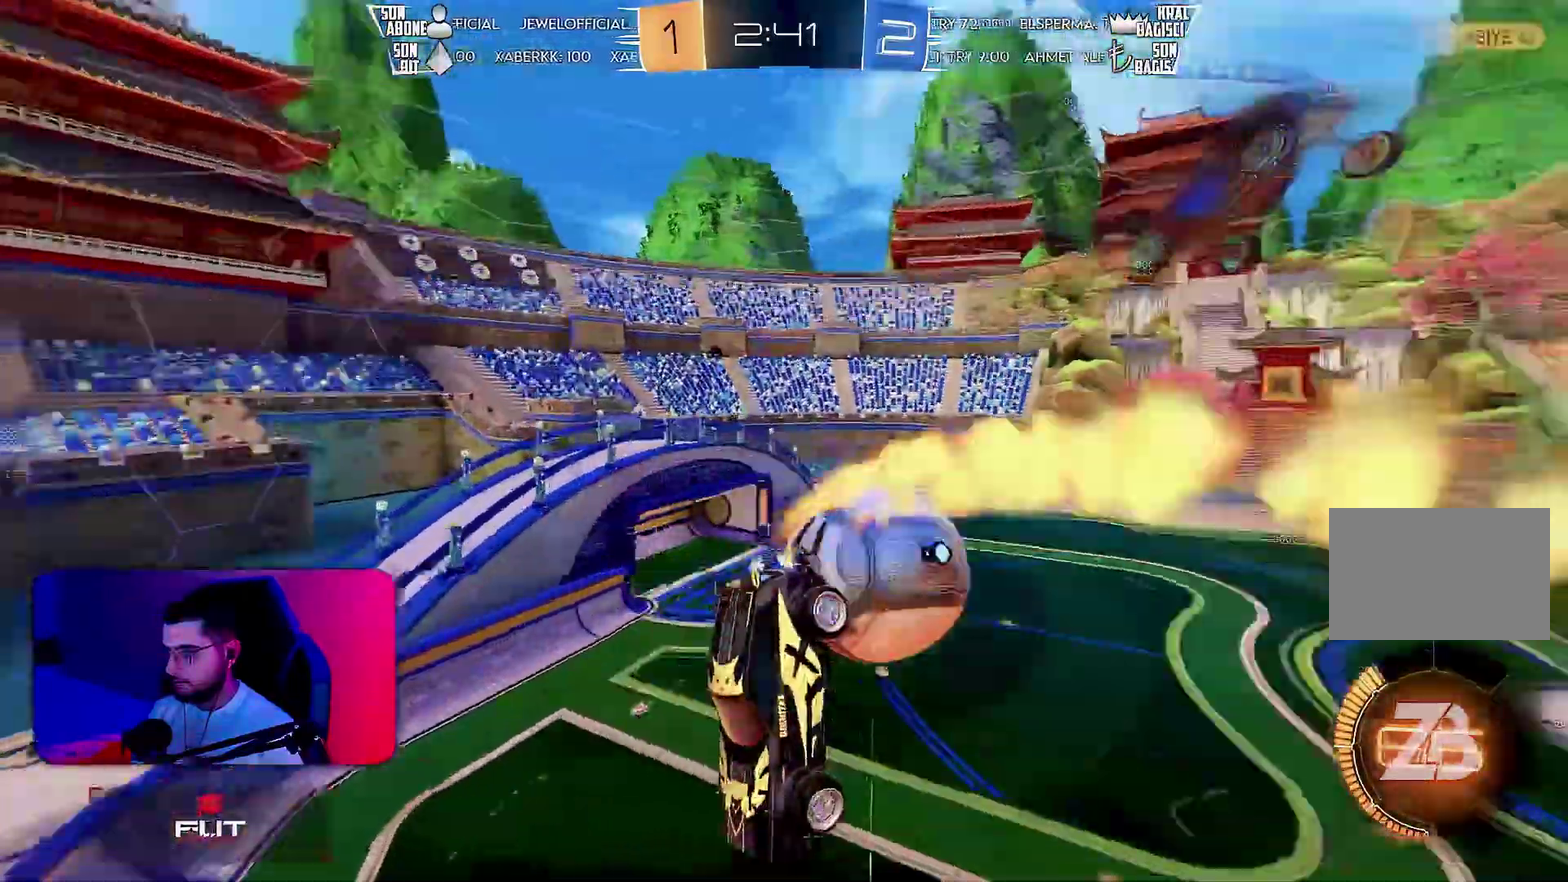
{"buttons": [], "left_stick": "down-left", "events": [[100, "R1", "up"], [100, "left_stick", "down-right"], [167, "left_stick", "down"], [217, "L1", "up"], [317, "left_stick", "up-left"], [433, "left_stick", "down"], [467, "R2", "up"], [483, "left_stick", "down-left"]]}
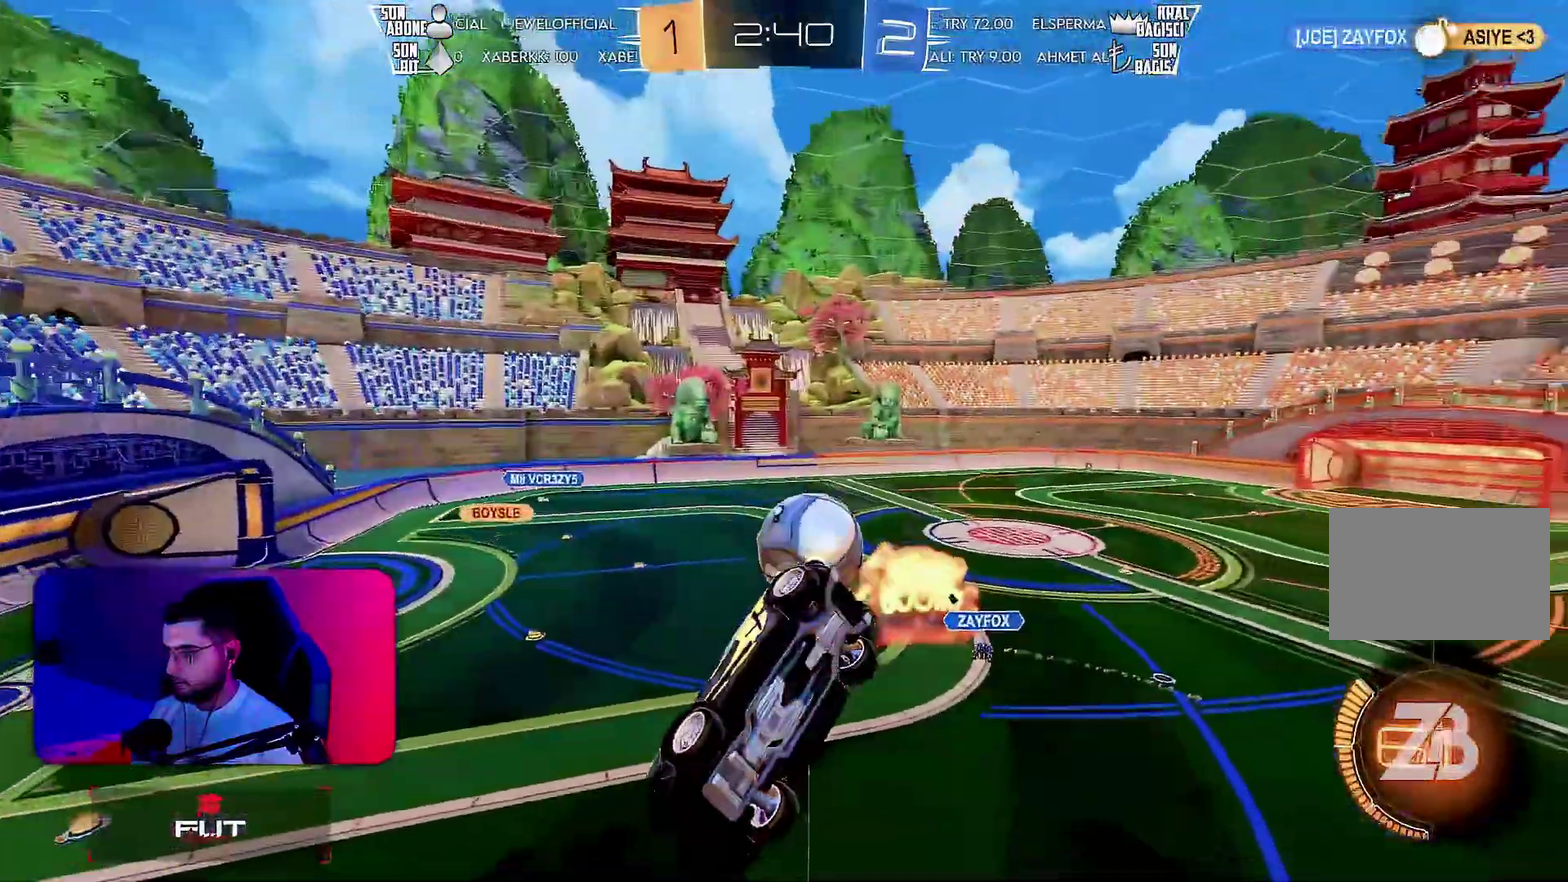
{"buttons": ["R2"], "left_stick": "center"}
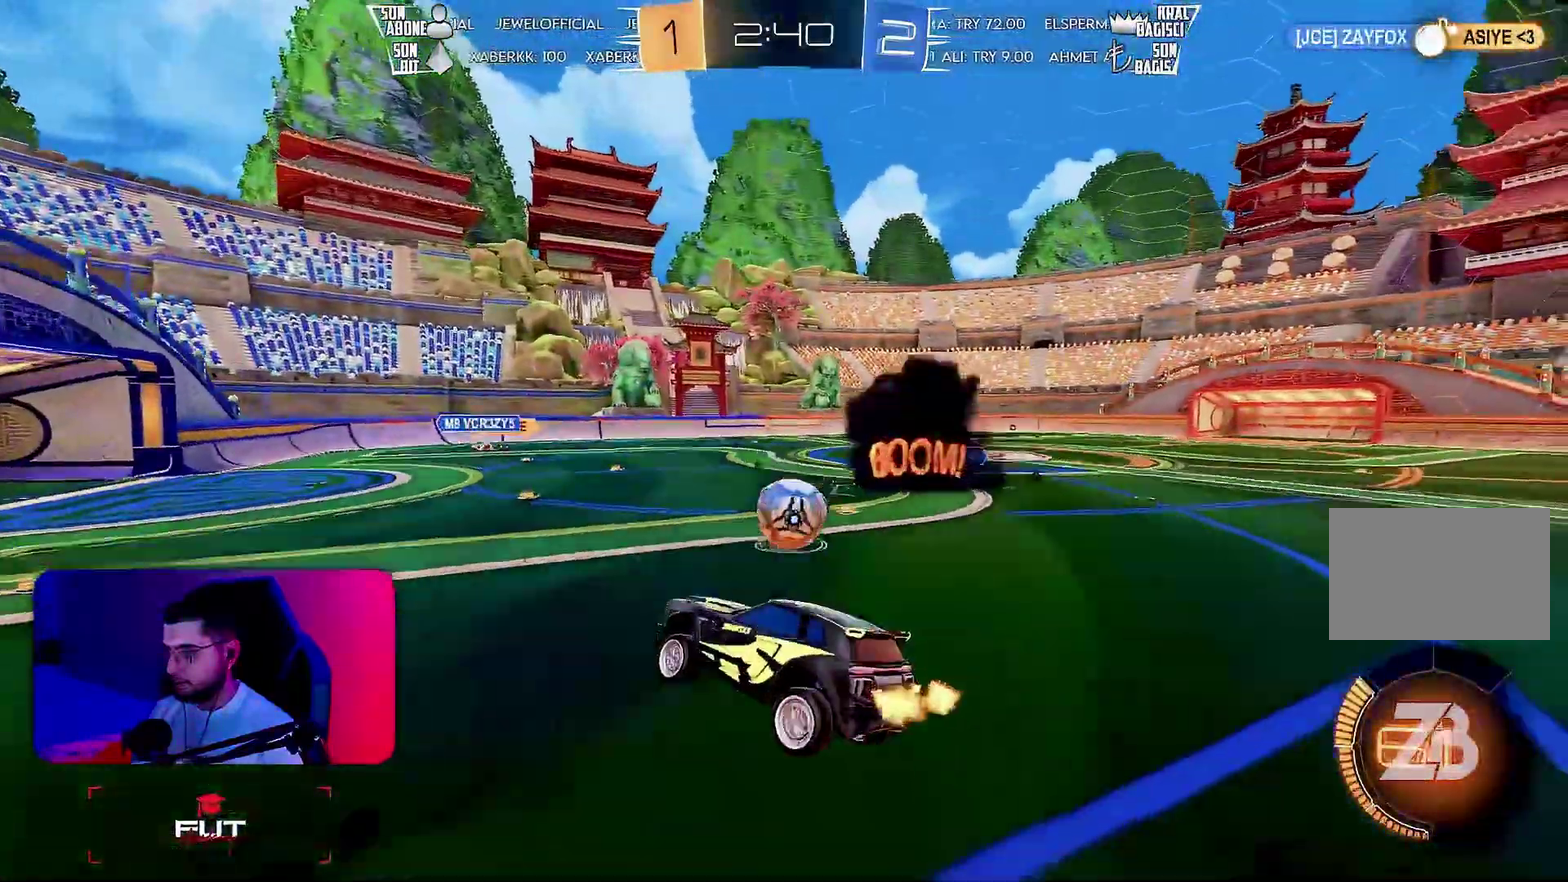
{"buttons": ["R1", "R2"], "left_stick": "up-right"}
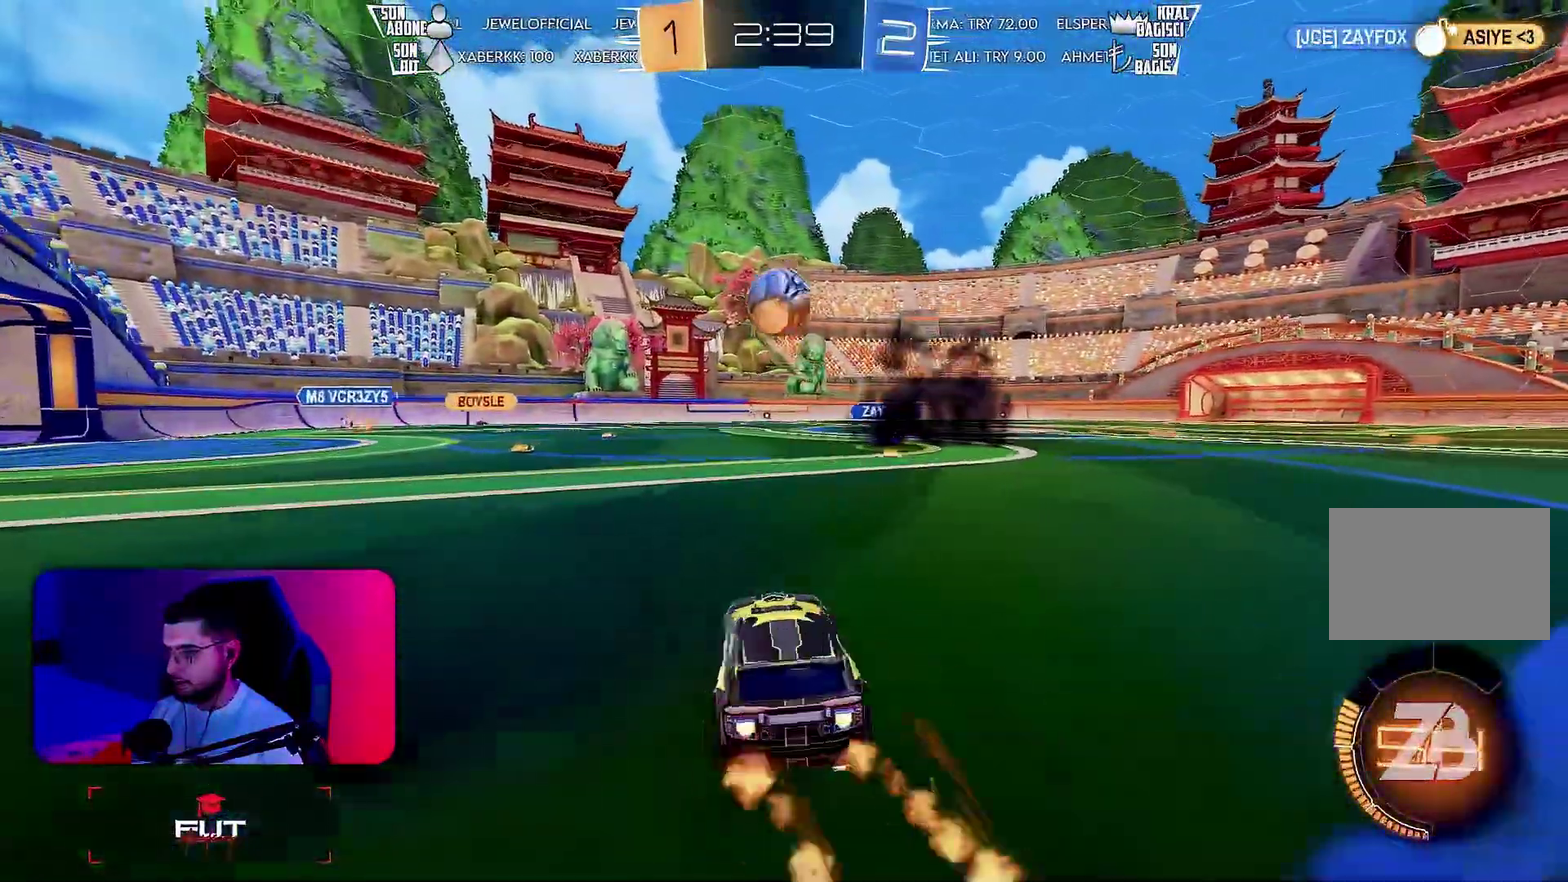
{"buttons": ["R1", "R2"], "left_stick": "center"}
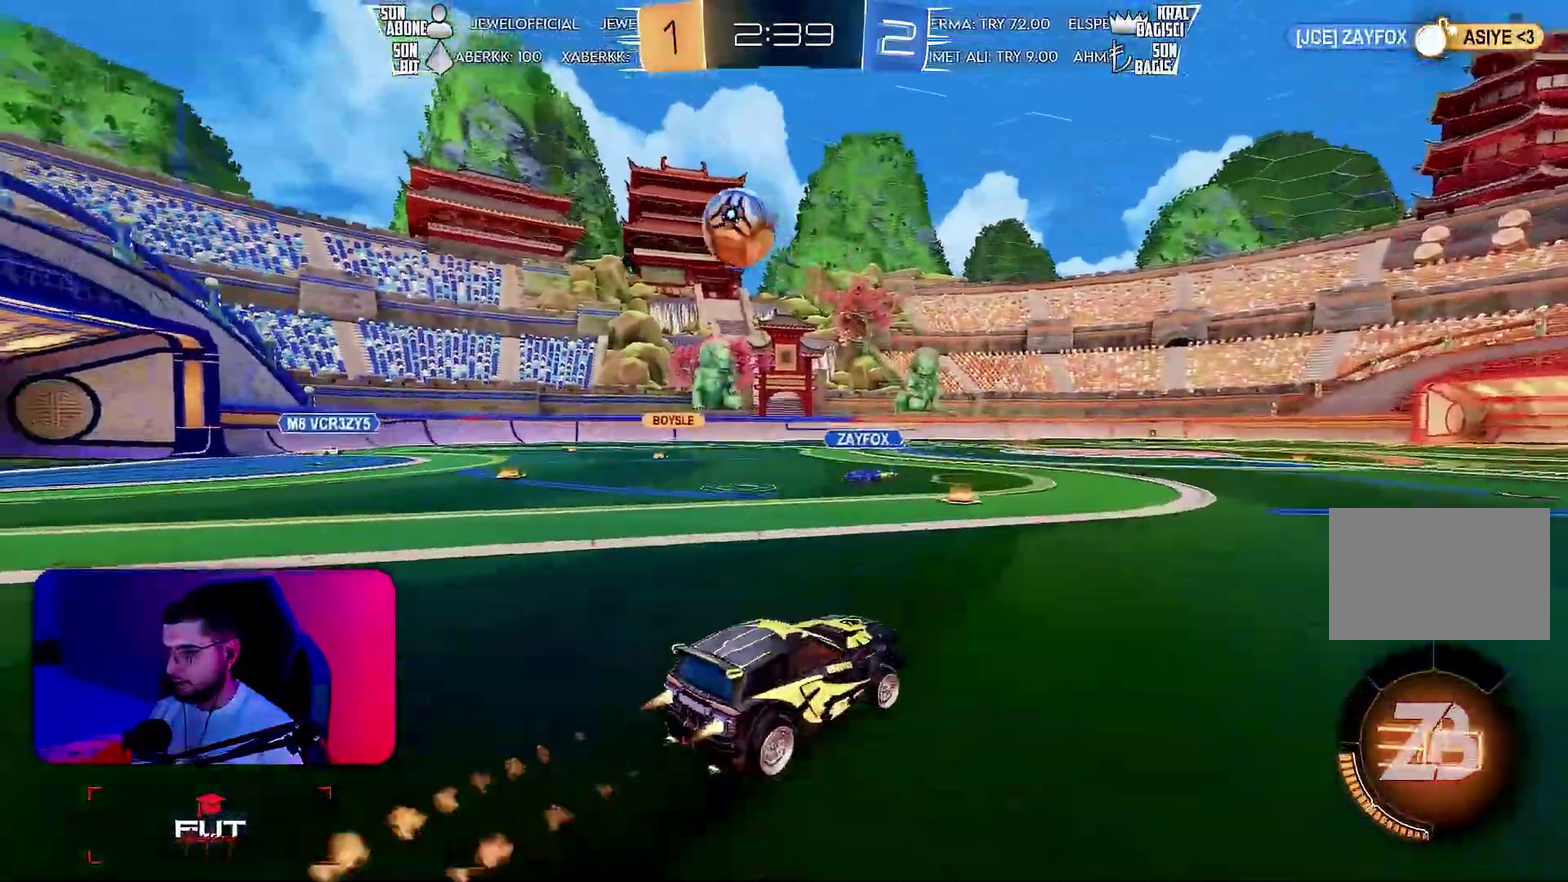
{"buttons": ["R2"], "left_stick": "left", "events": [[67, "left_stick", "left"], [133, "L1", "down"], [283, "L1", "up"], [317, "R1", "up"]]}